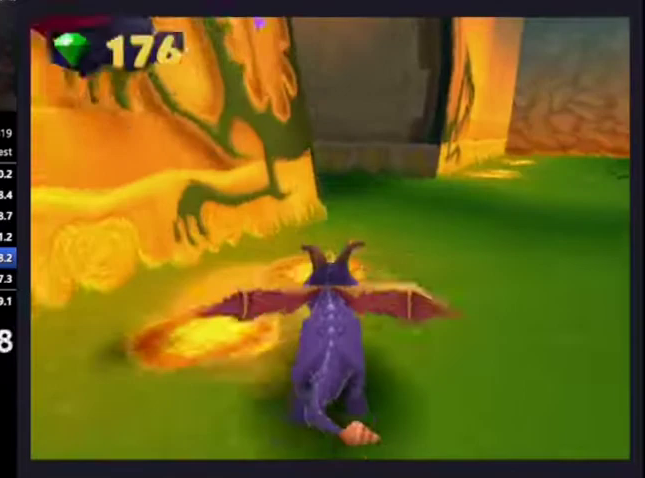
Gameplay with a controller (PlayStation layout); each line is a JSON object with the inputs held at the frame after it. "events" lists button and stick changes between this image and that frame as [ms after this image, input, new state], when the widget could be followed in between.
{"buttons": ["SQUARE", "DPAD_DOWN", "DPAD_LEFT"], "left_stick": "center", "right_stick": "center", "events": [[233, "DPAD_DOWN", "down"], [233, "DPAD_LEFT", "down"]]}
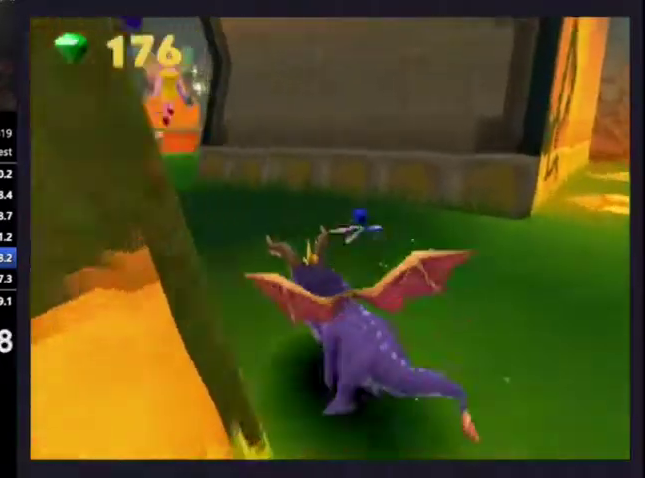
{"buttons": ["SQUARE"], "left_stick": "center", "right_stick": "center", "events": [[167, "DPAD_DOWN", "up"], [167, "DPAD_LEFT", "up"]]}
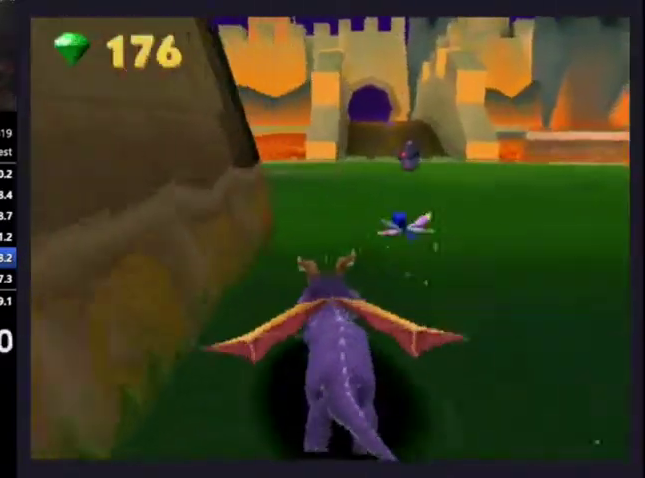
{"buttons": ["SQUARE"], "left_stick": "center", "right_stick": "center", "events": [[100, "DPAD_RIGHT", "down"], [200, "DPAD_RIGHT", "up"], [400, "DPAD_RIGHT", "down"], [467, "DPAD_RIGHT", "up"]]}
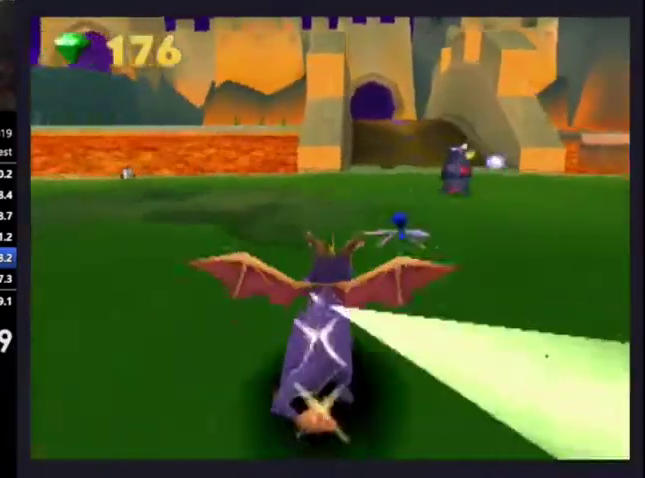
{"buttons": ["SQUARE"], "left_stick": "center", "right_stick": "center", "events": []}
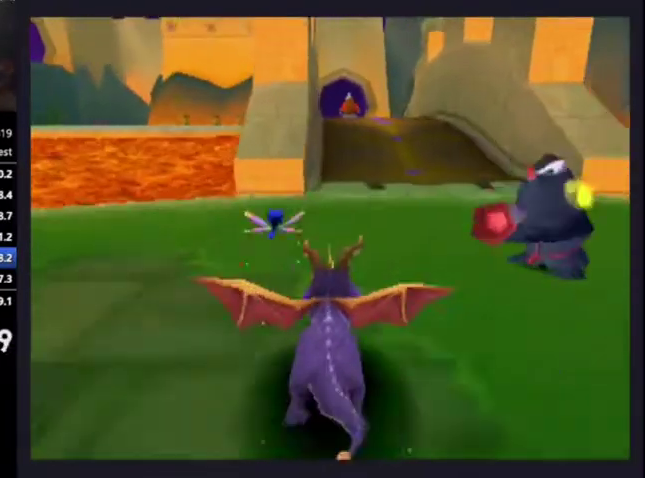
{"buttons": ["SQUARE"], "left_stick": "center", "right_stick": "center", "events": []}
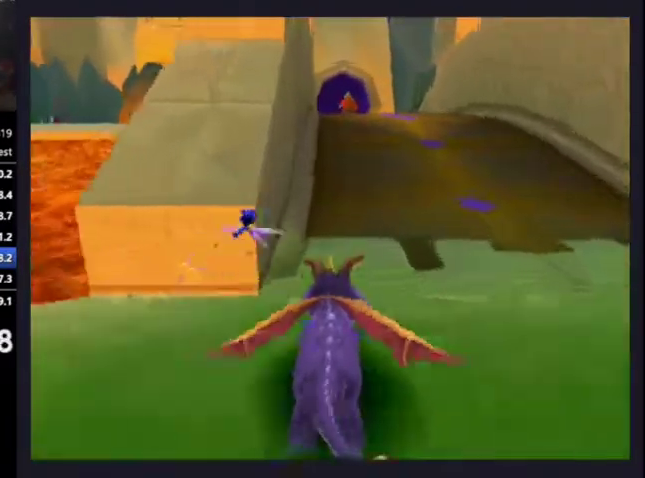
{"buttons": ["SQUARE"], "left_stick": "center", "right_stick": "center", "events": []}
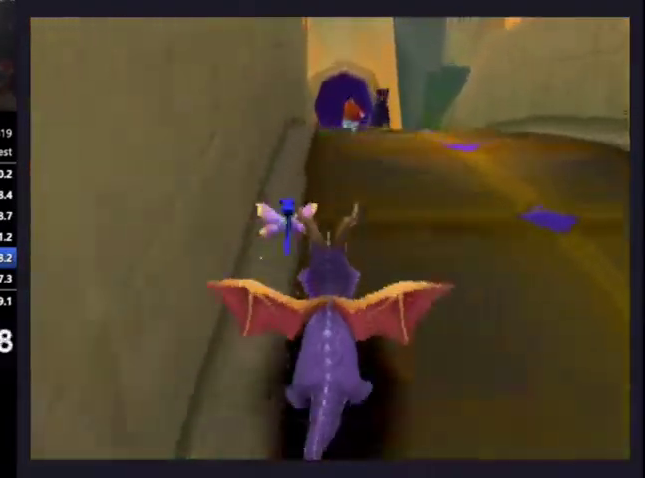
{"buttons": ["SQUARE"], "left_stick": "center", "right_stick": "center", "events": []}
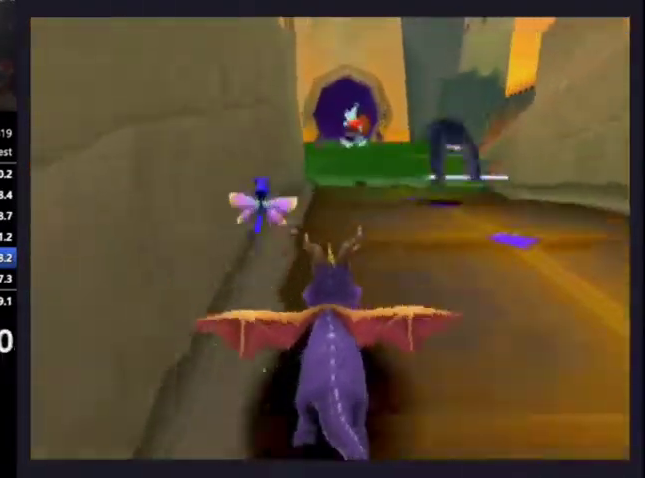
{"buttons": ["SQUARE"], "left_stick": "center", "right_stick": "center", "events": []}
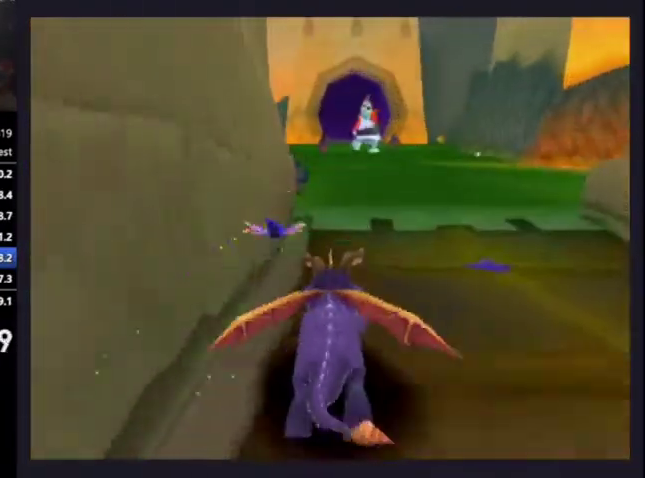
{"buttons": ["SQUARE"], "left_stick": "center", "right_stick": "center", "events": []}
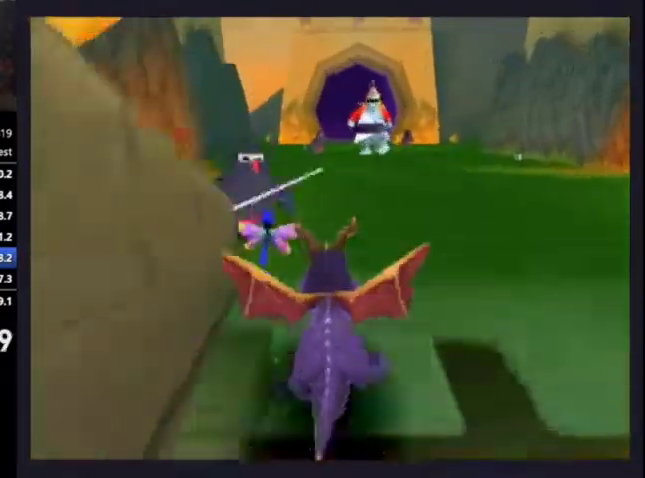
{"buttons": ["SQUARE"], "left_stick": "center", "right_stick": "center", "events": []}
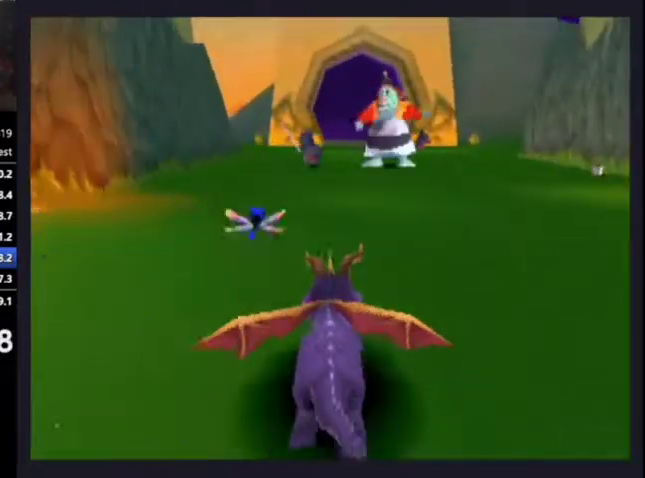
{"buttons": ["SQUARE"], "left_stick": "center", "right_stick": "center", "events": []}
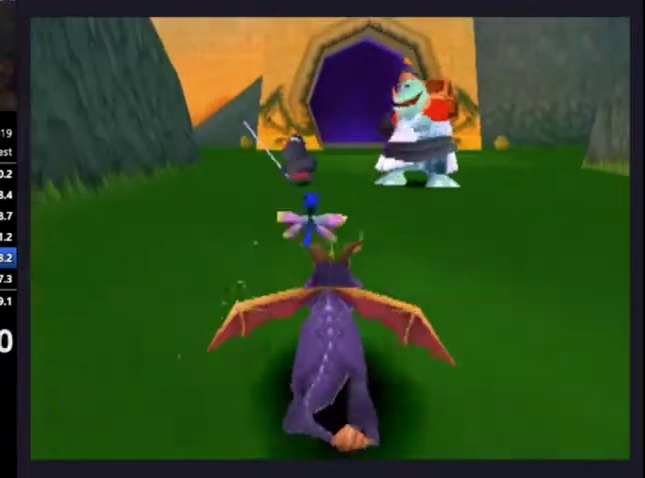
{"buttons": ["SQUARE"], "left_stick": "center", "right_stick": "center", "events": []}
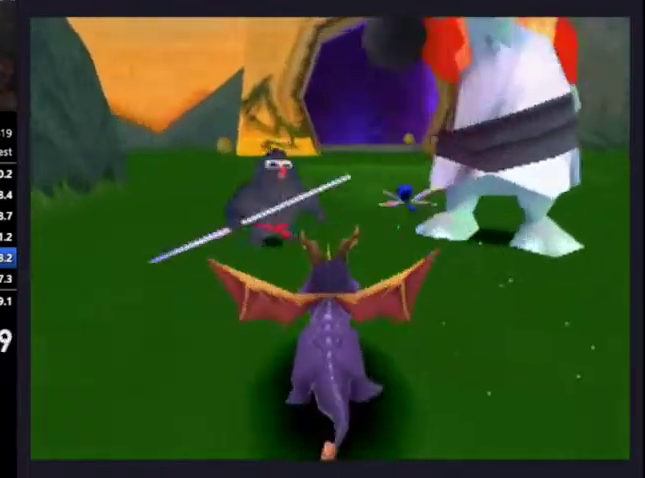
{"buttons": ["SQUARE"], "left_stick": "center", "right_stick": "center", "events": []}
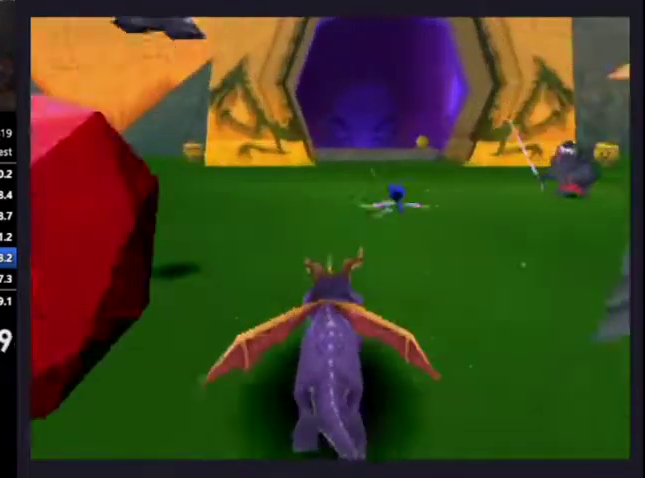
{"buttons": ["SQUARE"], "left_stick": "center", "right_stick": "center", "events": []}
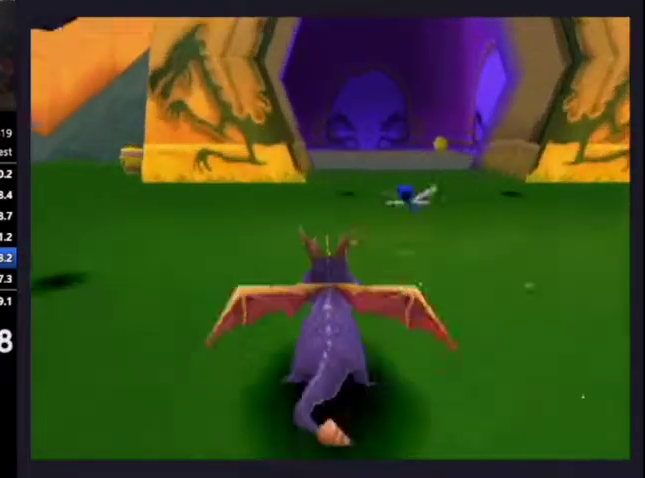
{"buttons": ["SQUARE"], "left_stick": "center", "right_stick": "center", "events": []}
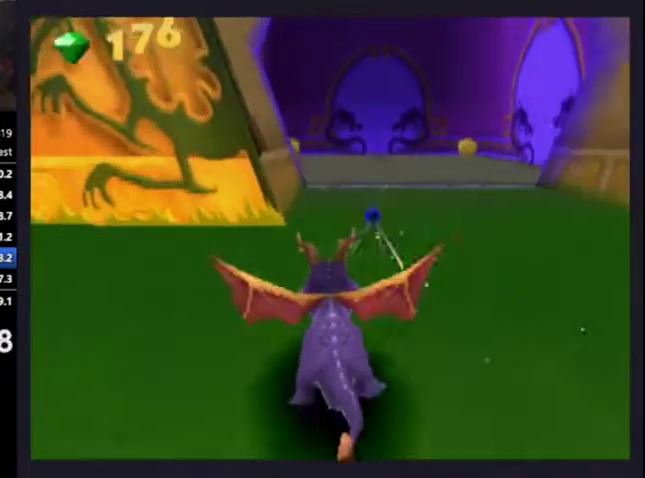
{"buttons": ["SQUARE"], "left_stick": "center", "right_stick": "center", "events": []}
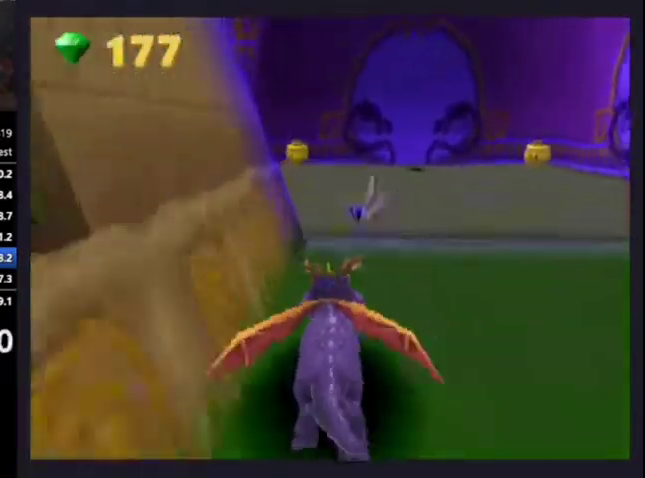
{"buttons": ["CROSS"], "left_stick": "center", "right_stick": "center", "events": [[167, "DPAD_LEFT", "down"], [200, "CROSS", "down"], [467, "DPAD_LEFT", "up"], [500, "SQUARE", "up"]]}
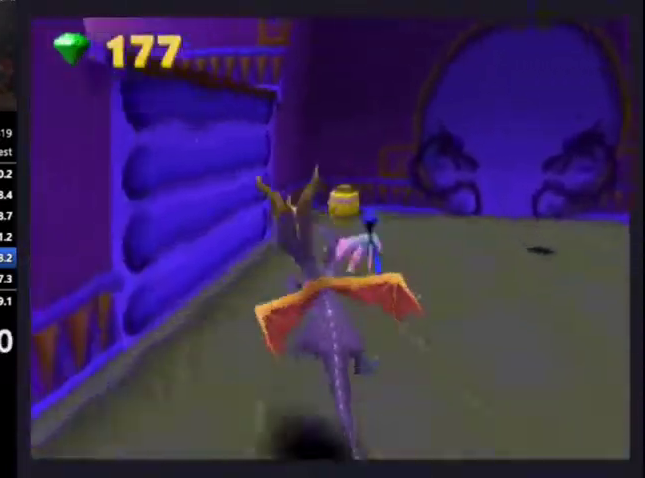
{"buttons": ["CROSS", "R2", "DPAD_UP", "DPAD_LEFT"], "left_stick": "center", "right_stick": "center", "events": [[33, "CROSS", "up"], [100, "CROSS", "down"], [167, "CROSS", "up"], [167, "DPAD_LEFT", "down"], [200, "R2", "down"], [267, "DPAD_UP", "down"], [433, "CROSS", "down"]]}
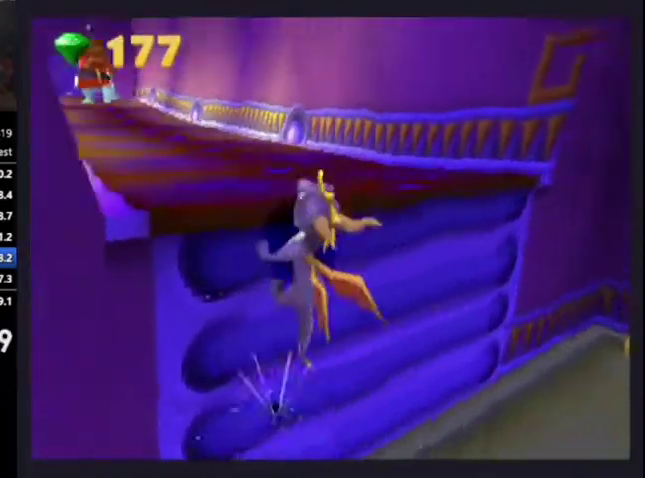
{"buttons": ["SQUARE", "DPAD_UP"], "left_stick": "center", "right_stick": "center", "events": [[133, "DPAD_LEFT", "up"], [167, "CROSS", "up"], [300, "R2", "up"], [333, "SQUARE", "down"]]}
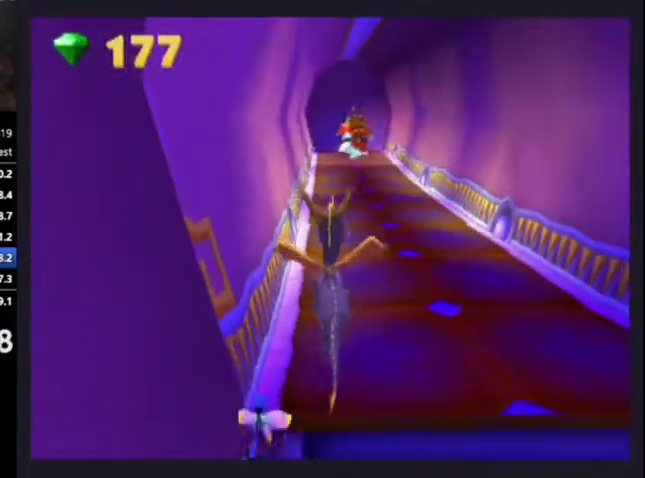
{"buttons": ["SQUARE", "DPAD_LEFT"], "left_stick": "center", "right_stick": "center", "events": [[300, "DPAD_UP", "up"], [500, "DPAD_LEFT", "down"]]}